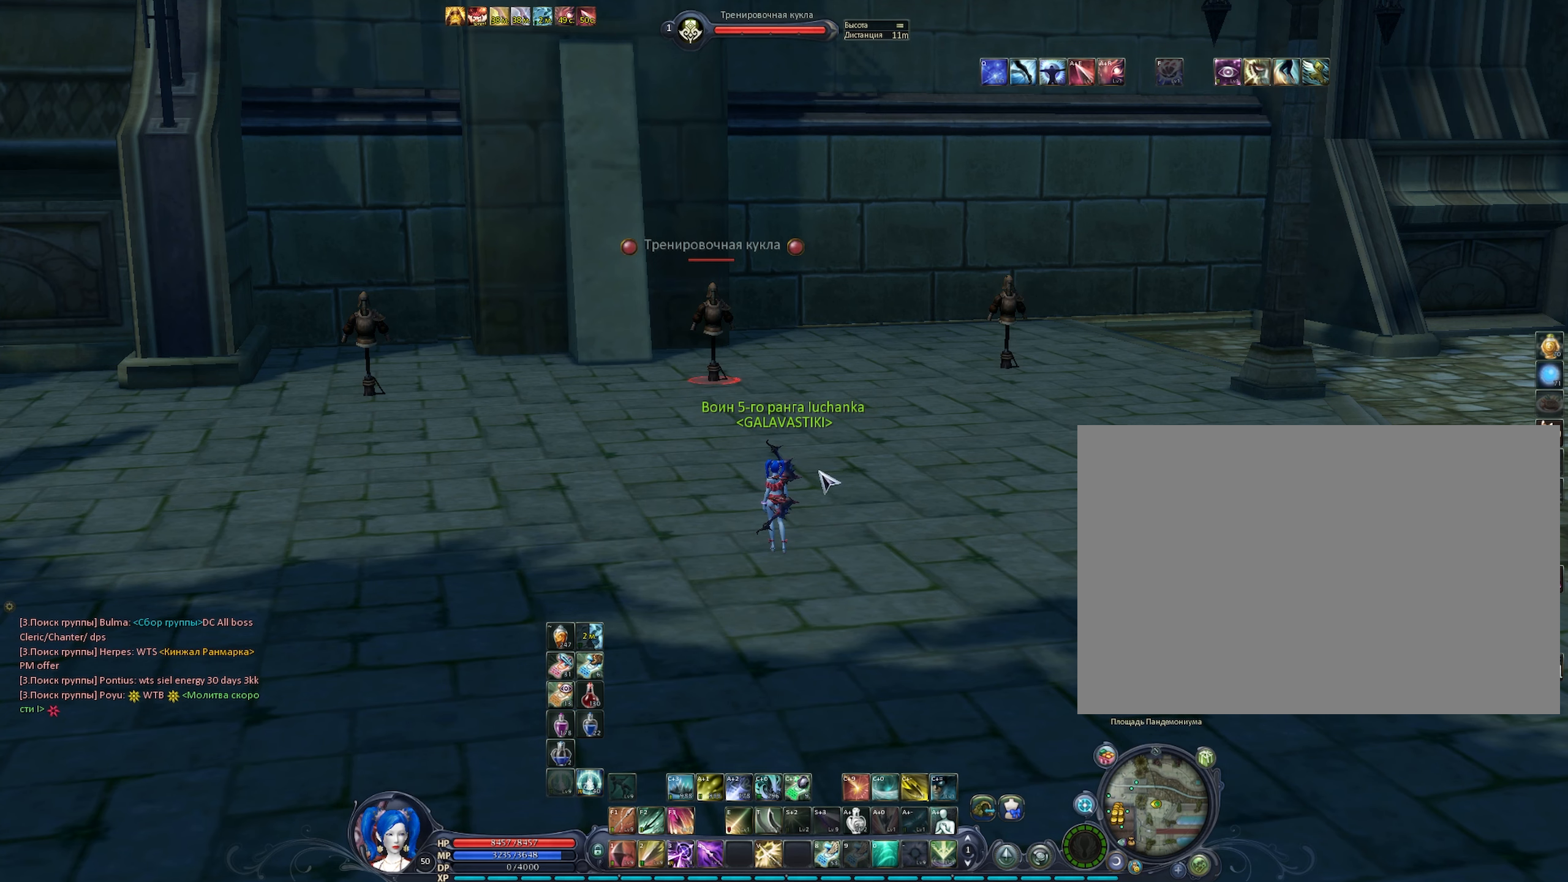
Gameplay with keyboard and mouse; each line is a JSON object with the keys and mouse buttons held at the frame after it. "events" lists presses ("down") and releases ("up") of "1", "2", "3", "4", "5", "6", "a", "alt", "b", "c", "caps_lock", "ctrl", "d", "e", "f", "f1", "f2", "f3", "f4", "g", "q", "r", "s", "shift", "space", "t", "tab", "tilde", "v", "w", "x", "z", "mouse_left", "mouse_wheel" and "mouse_right" between this image and that frame as [ms after this image, input, new state], when the widget could be followed in between. "mouse_left", "mouse_wheel", "mouse_right" = the "left", "wheel", "right" buttons of the "mouse" list. No other keys are recorded. "wheel" means that the mouse wheel is clicked or scrolled. Not read: mouse_move.
{"keys": [], "mouse": ["right"], "events": [[66, "mouse_right", "down"], [266, "d", "down"], [450, "d", "up"]]}
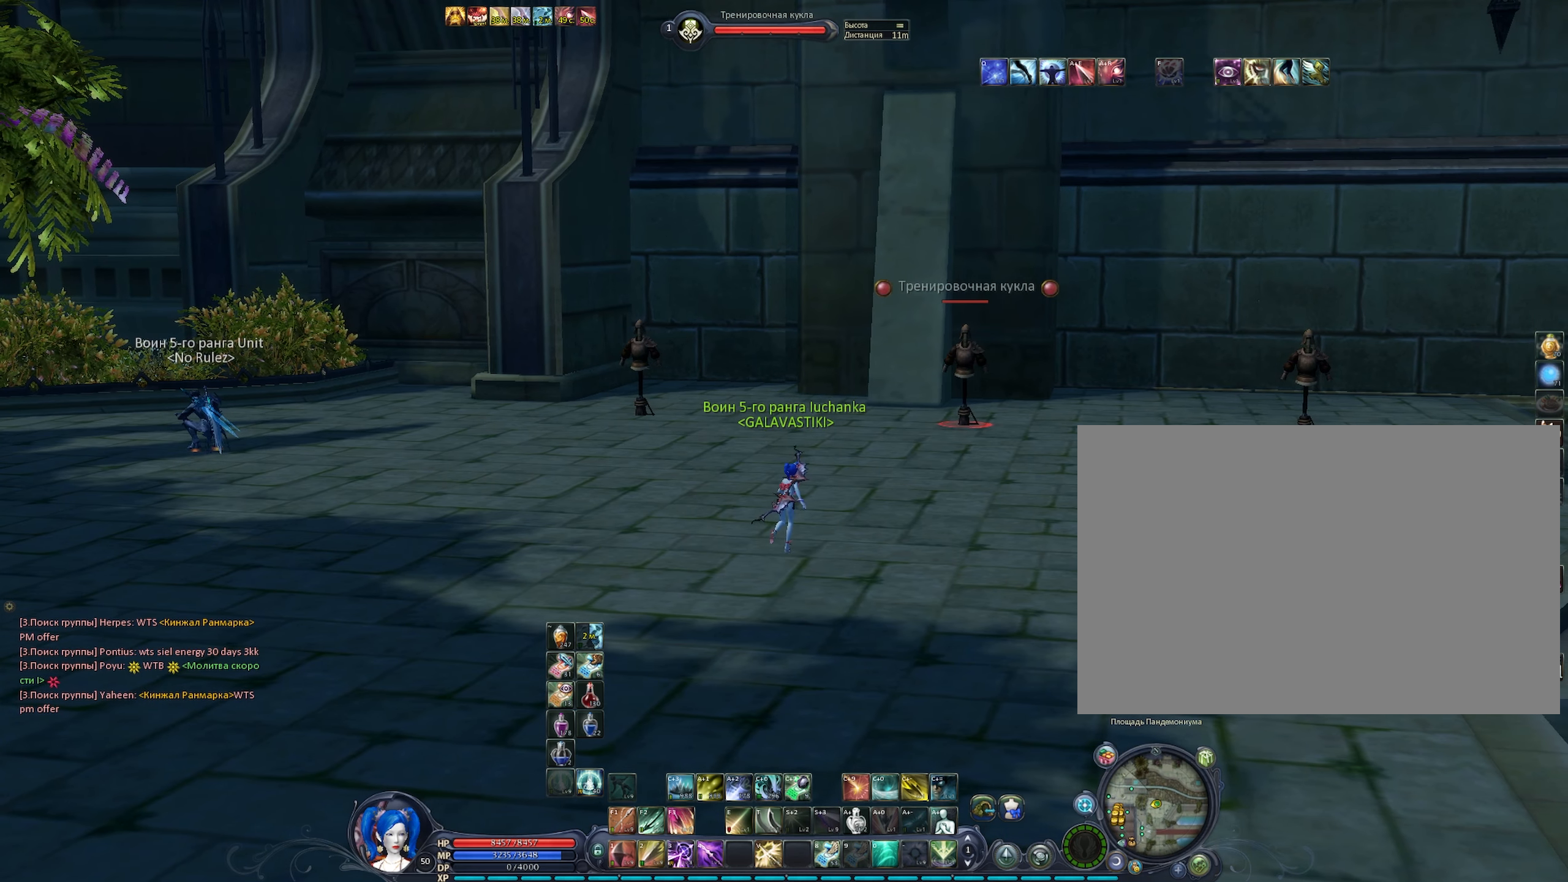
{"keys": ["alt"], "mouse": [], "events": [[266, "mouse_right", "up"], [466, "alt", "down"]]}
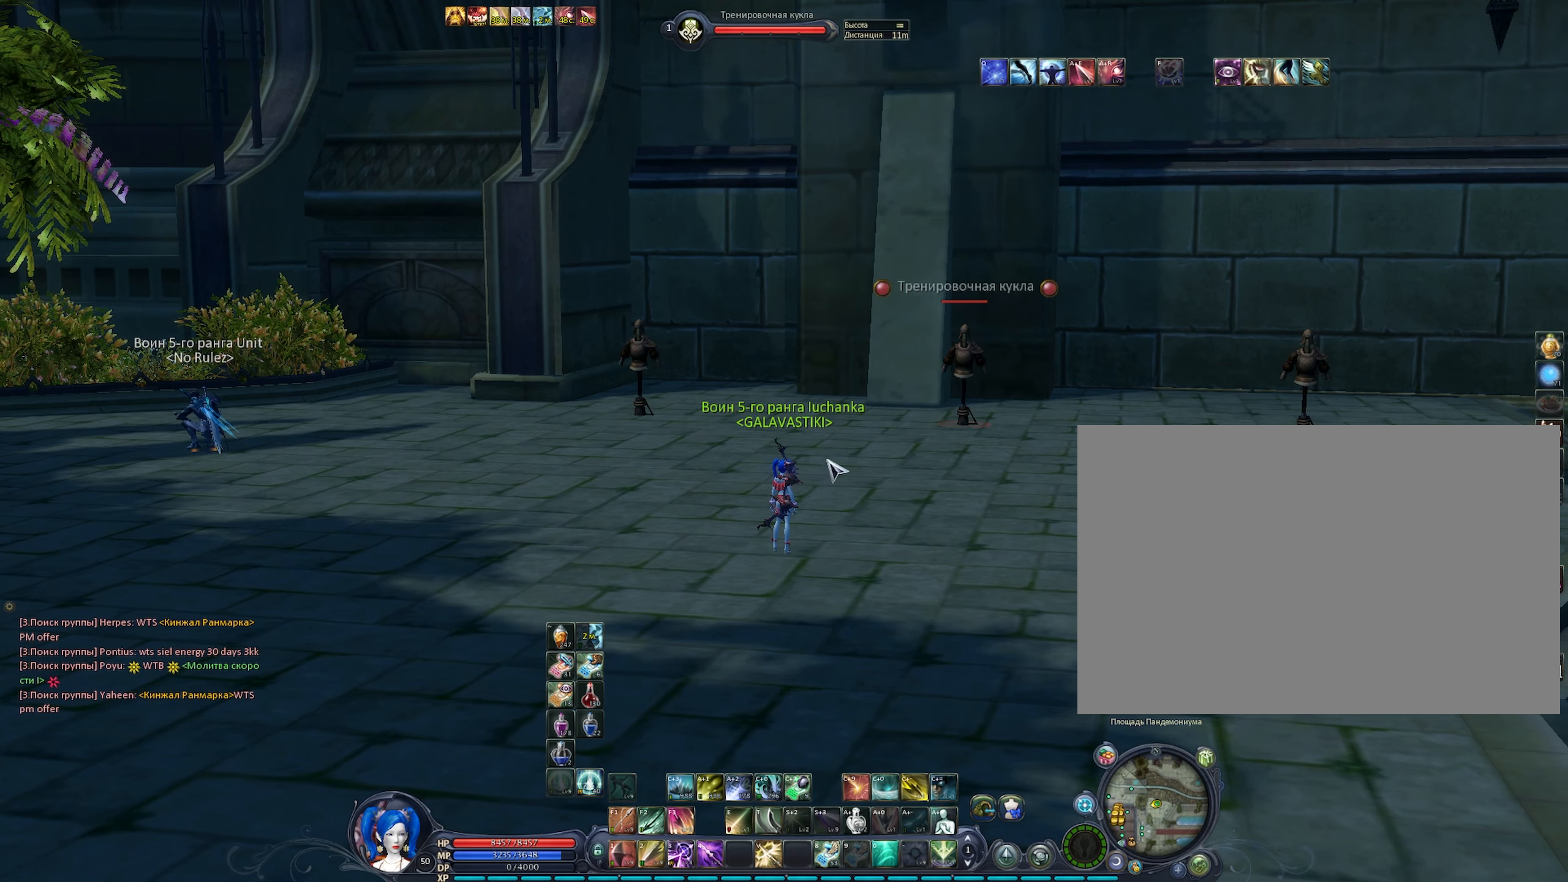
{"keys": ["alt"], "mouse": [], "events": [[100, "tab", "down"], [150, "tab", "up"]]}
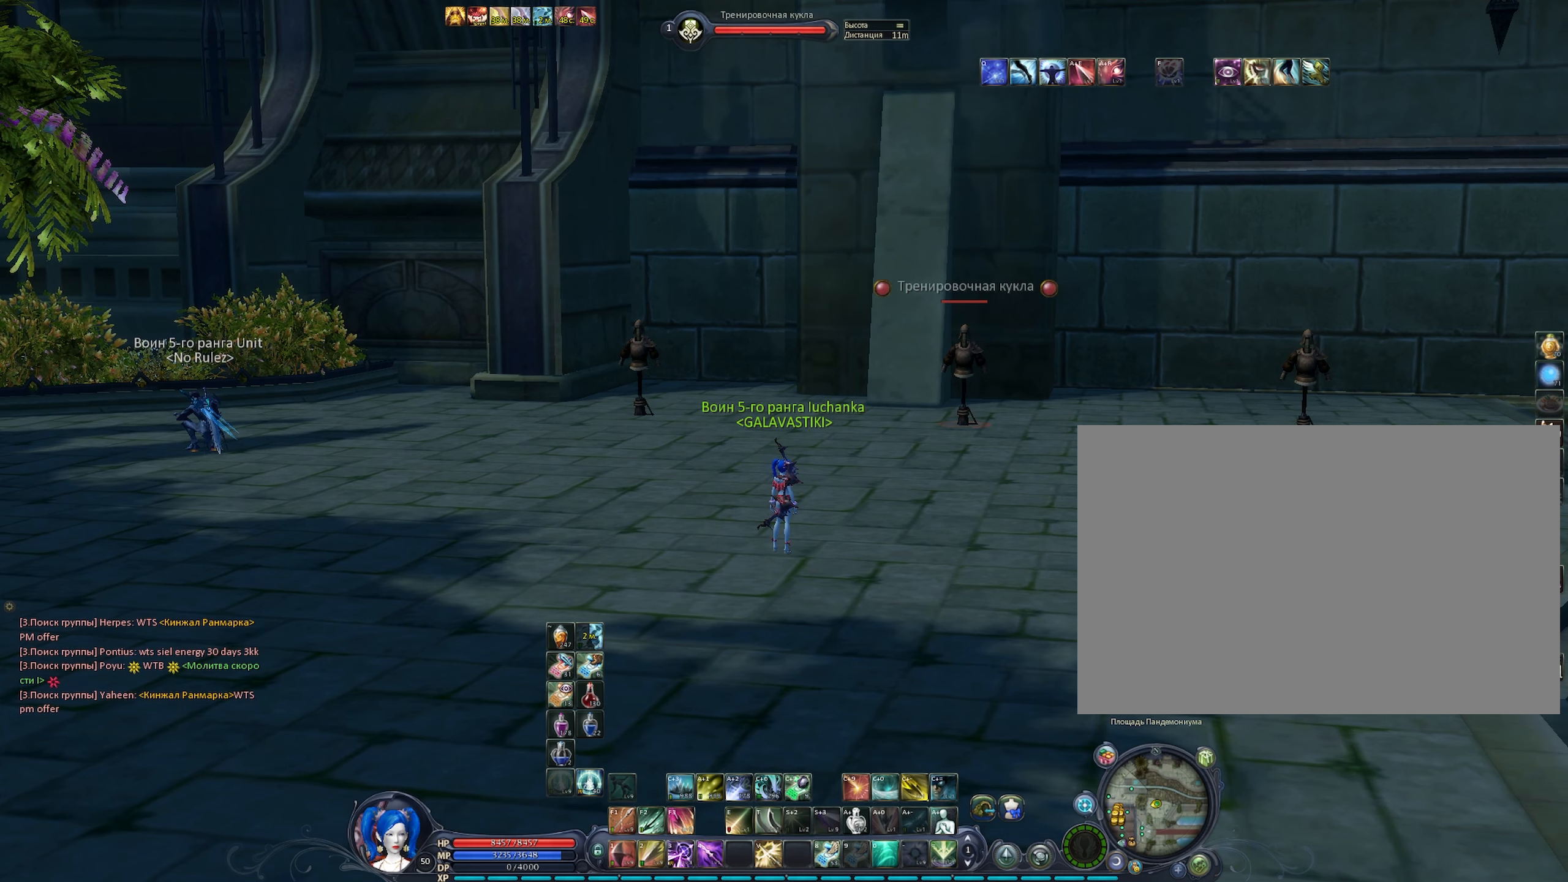
{"keys": ["alt"], "mouse": [], "events": []}
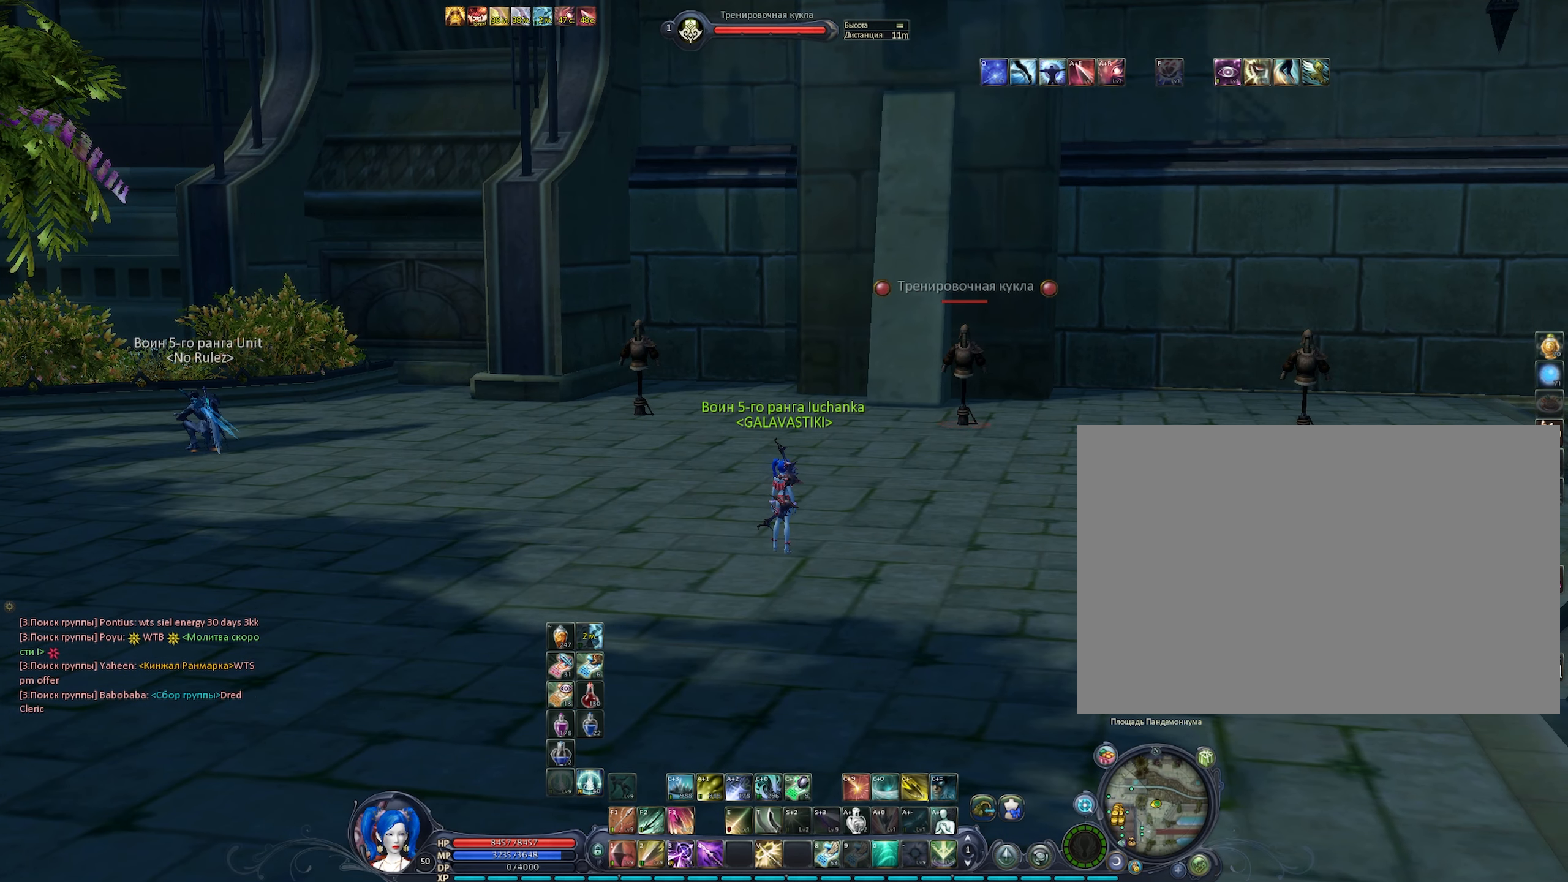
{"keys": ["alt"], "mouse": [], "events": []}
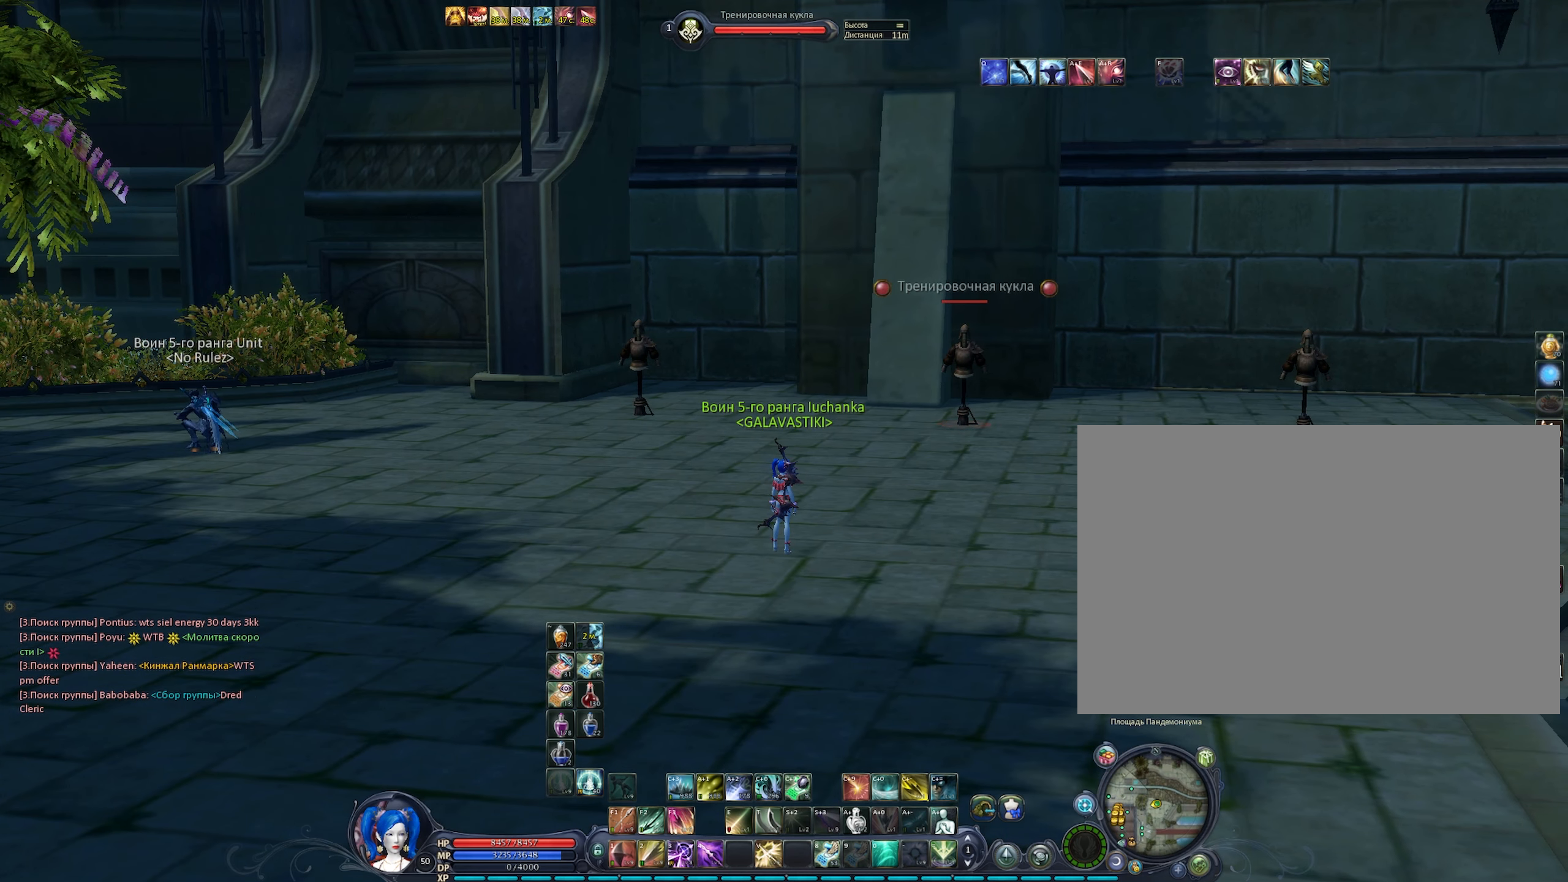
{"keys": ["alt"], "mouse": [], "events": []}
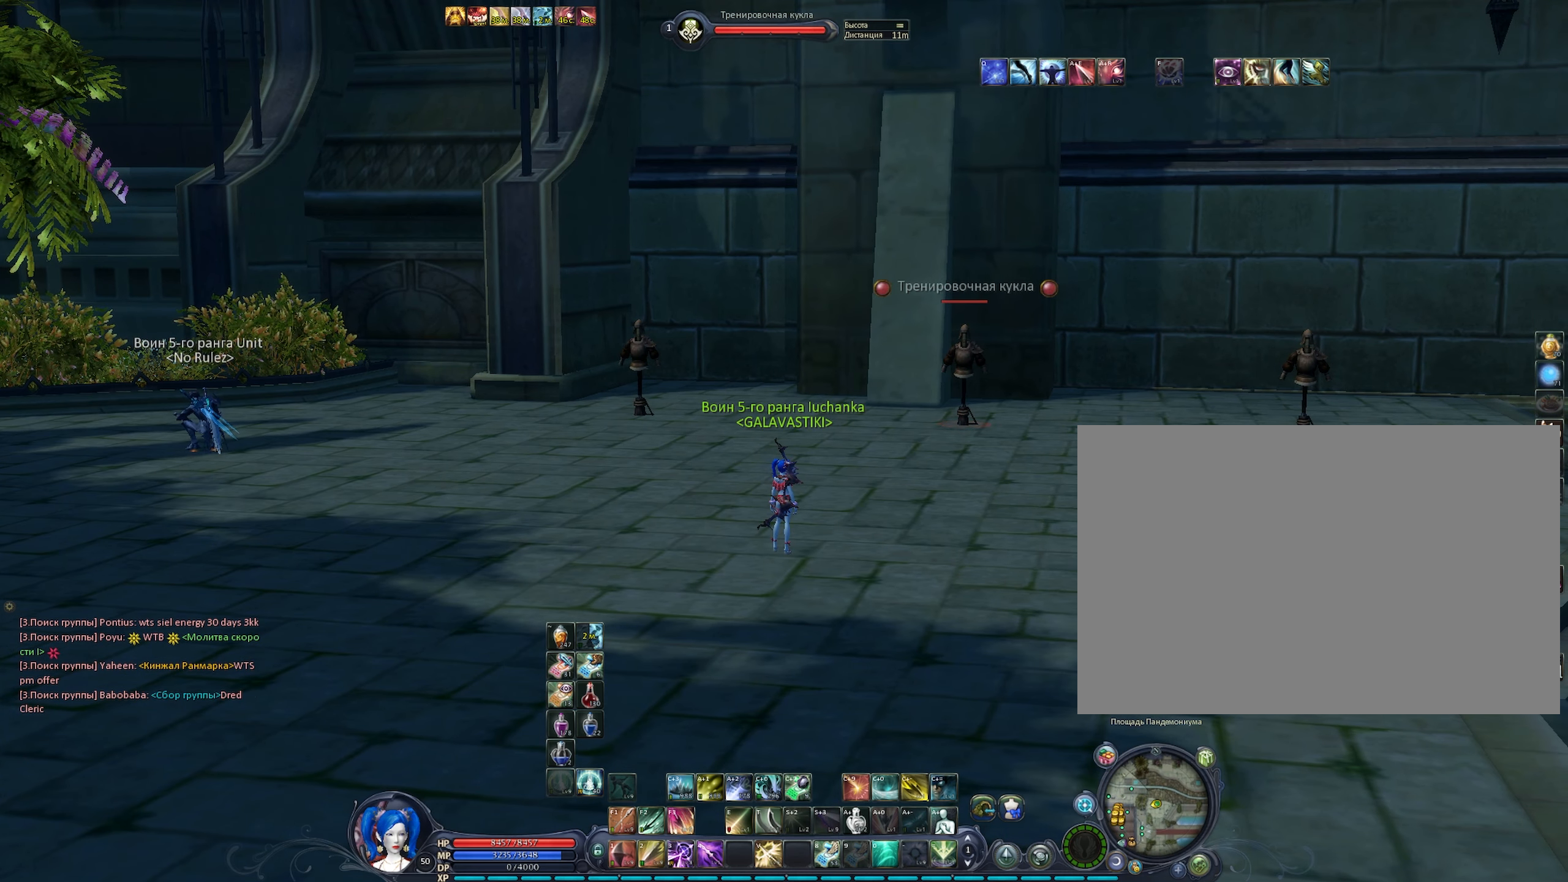
{"keys": [], "mouse": [], "events": [[116, "alt", "up"], [350, "alt", "down"], [400, "tab", "down"], [483, "alt", "up"], [483, "tab", "up"]]}
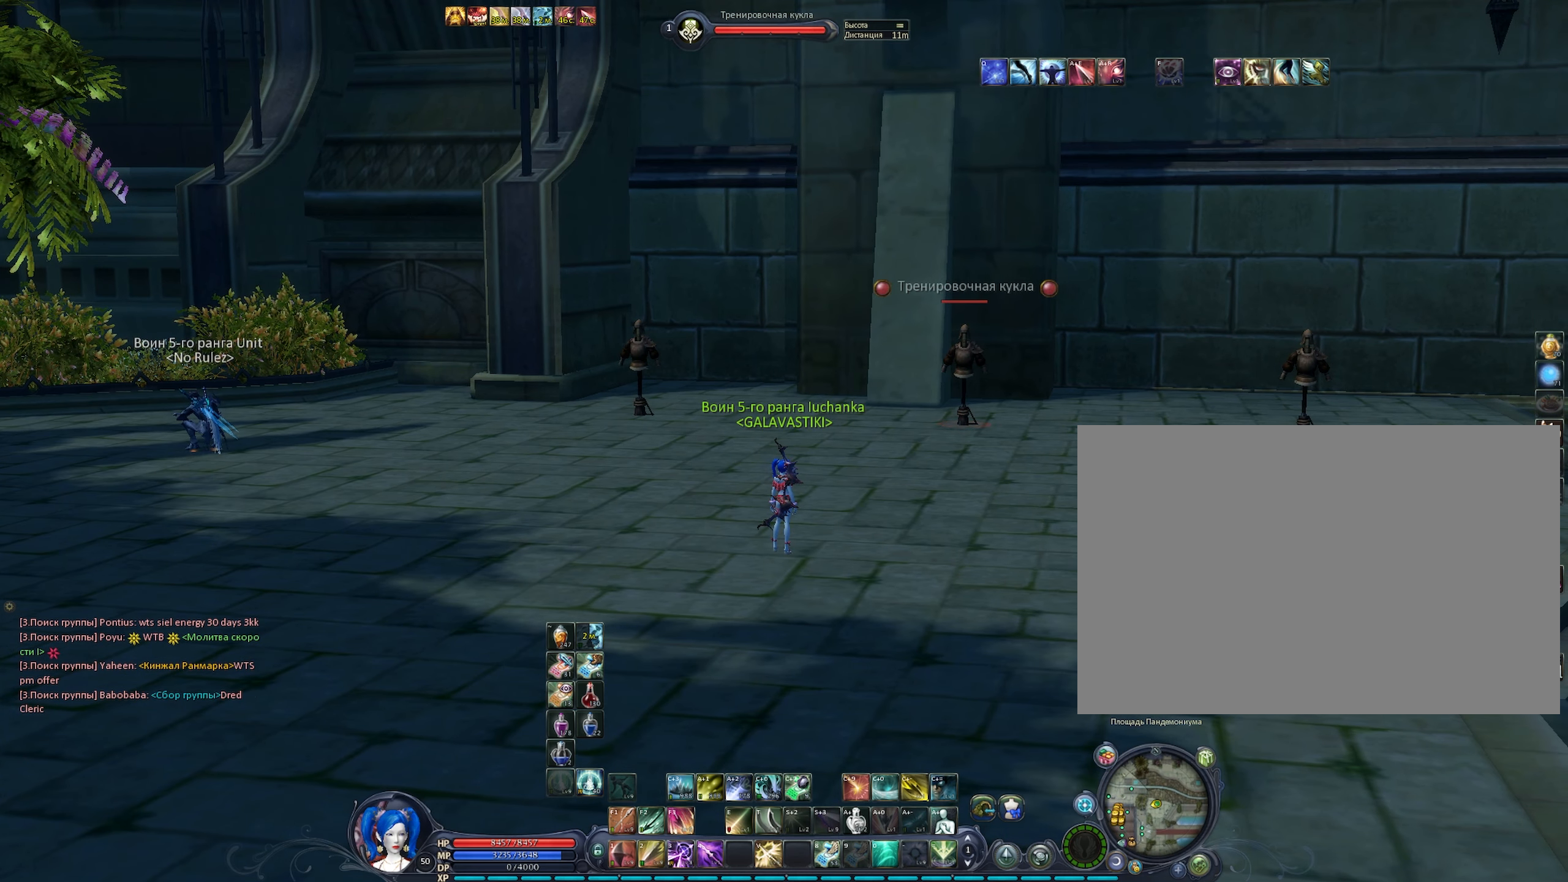
{"keys": ["alt", "tab"], "mouse": [], "events": [[467, "alt", "down"], [467, "tab", "down"]]}
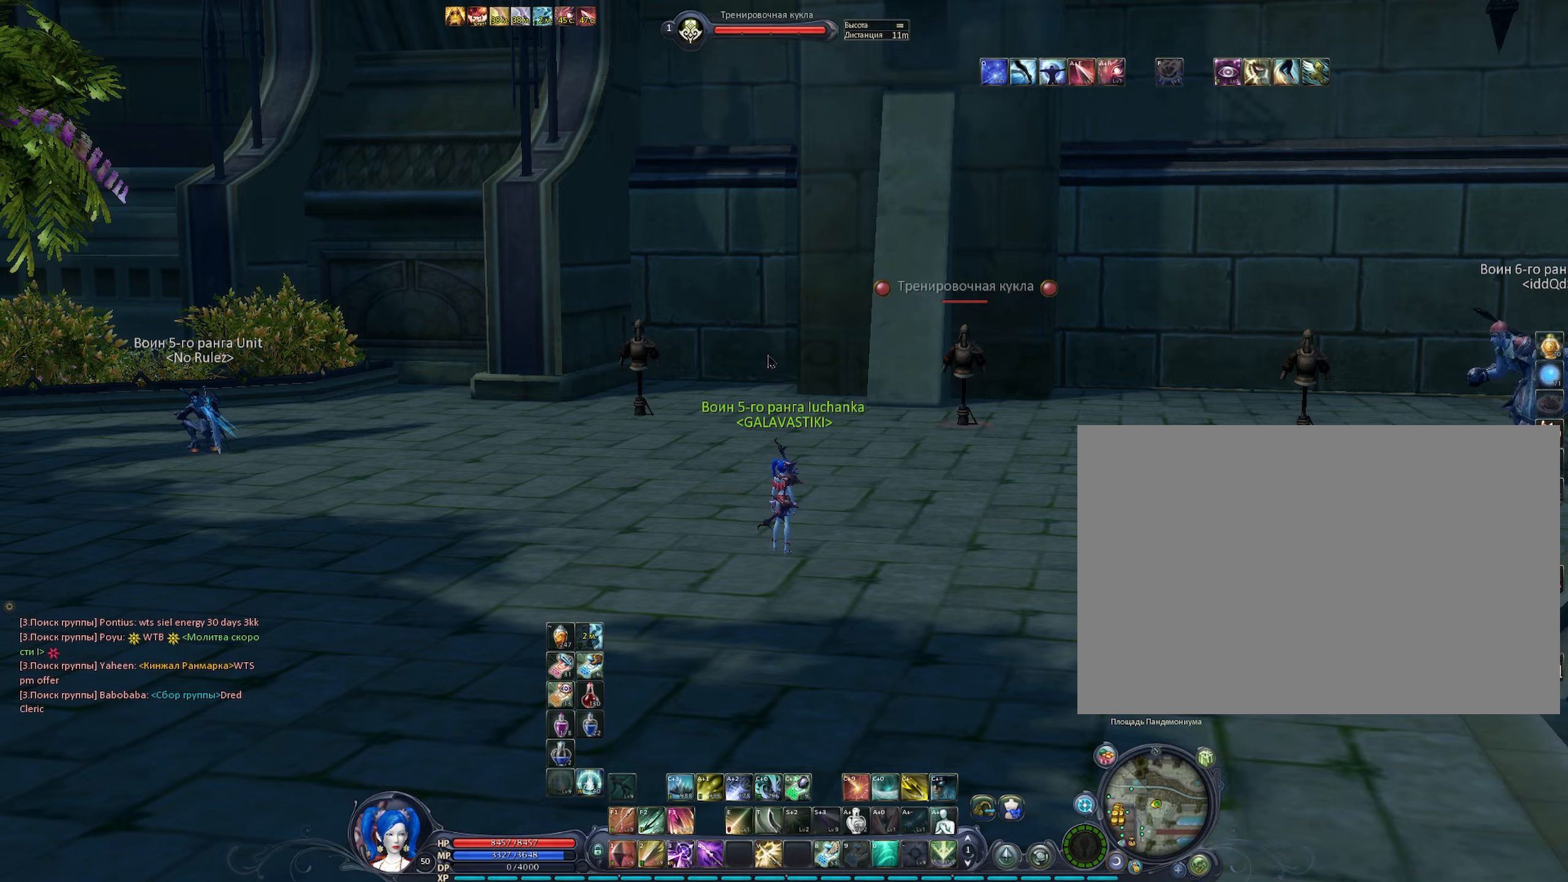
{"keys": [], "mouse": [], "events": [[100, "tab", "up"], [433, "alt", "up"]]}
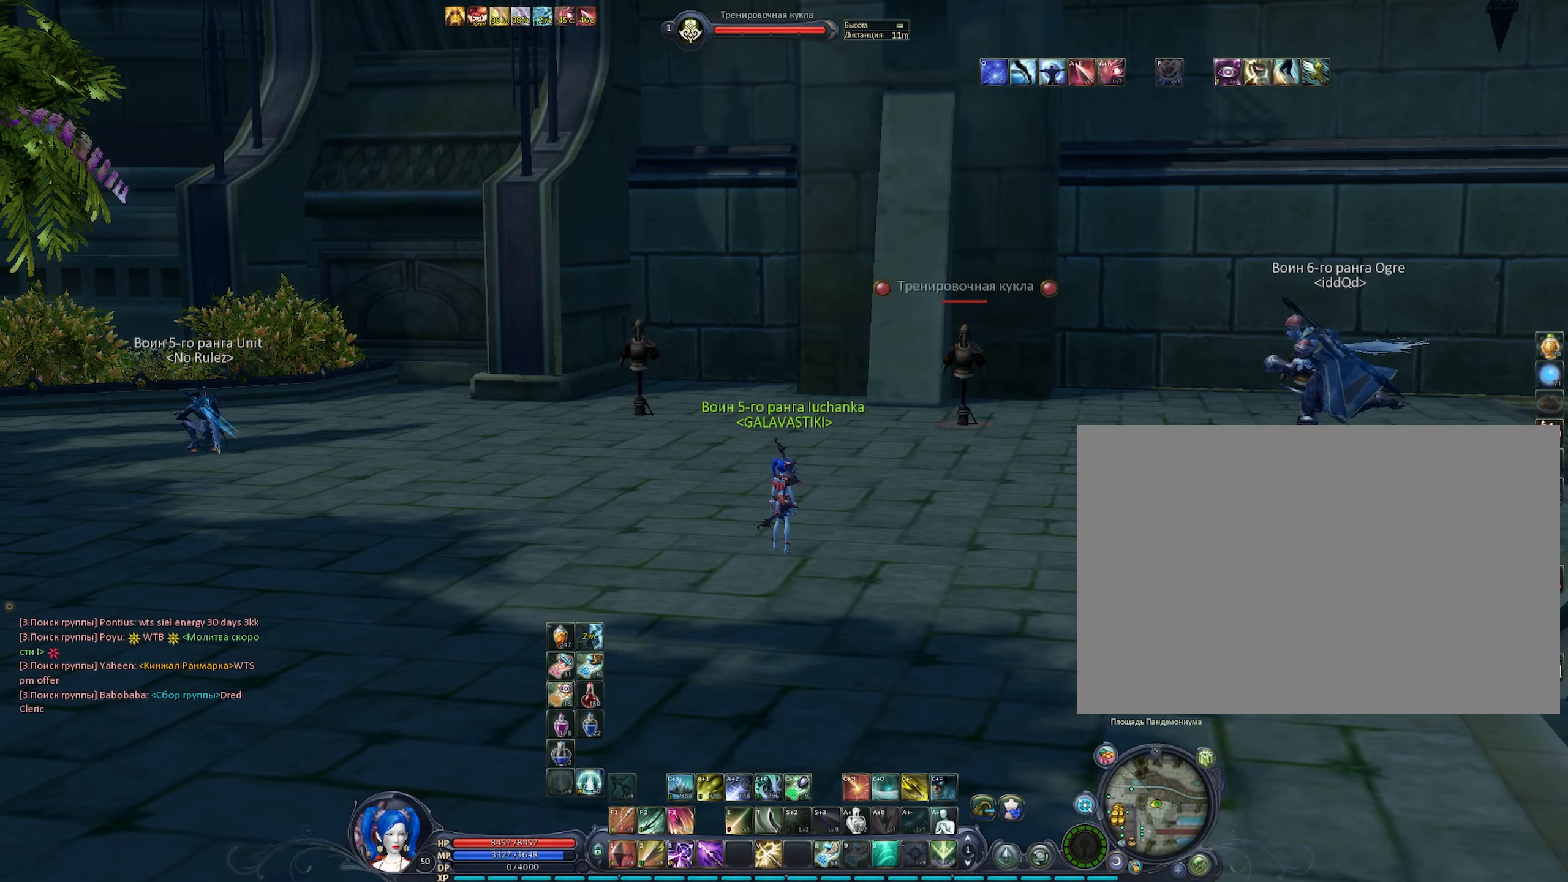
{"keys": [], "mouse": [], "events": [[217, "alt", "down"], [250, "tab", "down"], [300, "alt", "up"], [350, "tab", "up"]]}
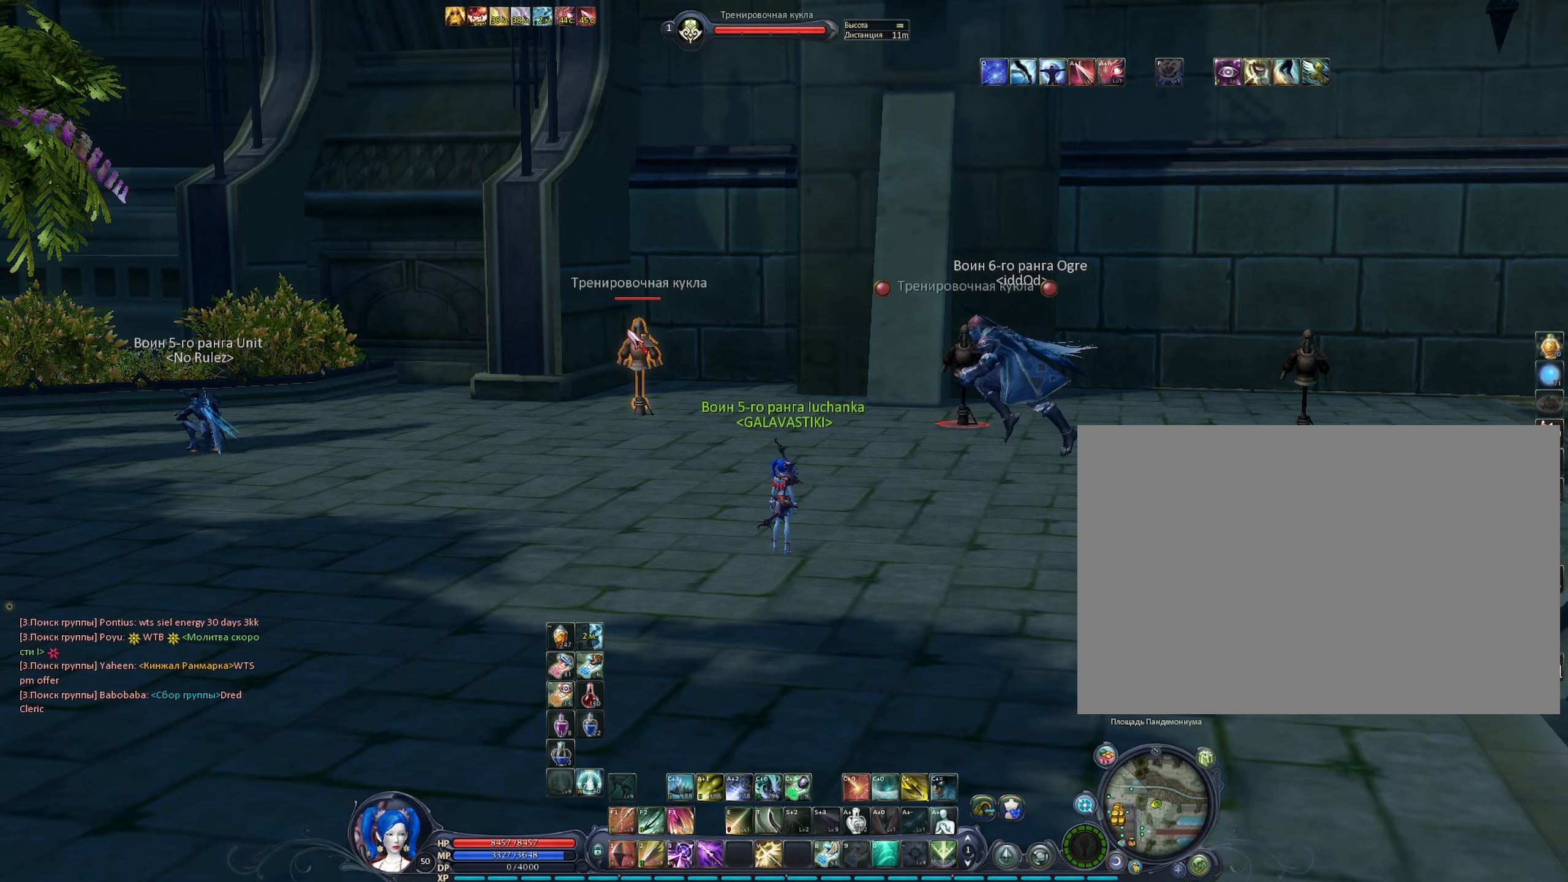
{"keys": ["a", "alt"], "mouse": ["right"], "events": [[317, "a", "down"], [317, "mouse_right", "down"], [467, "alt", "down"]]}
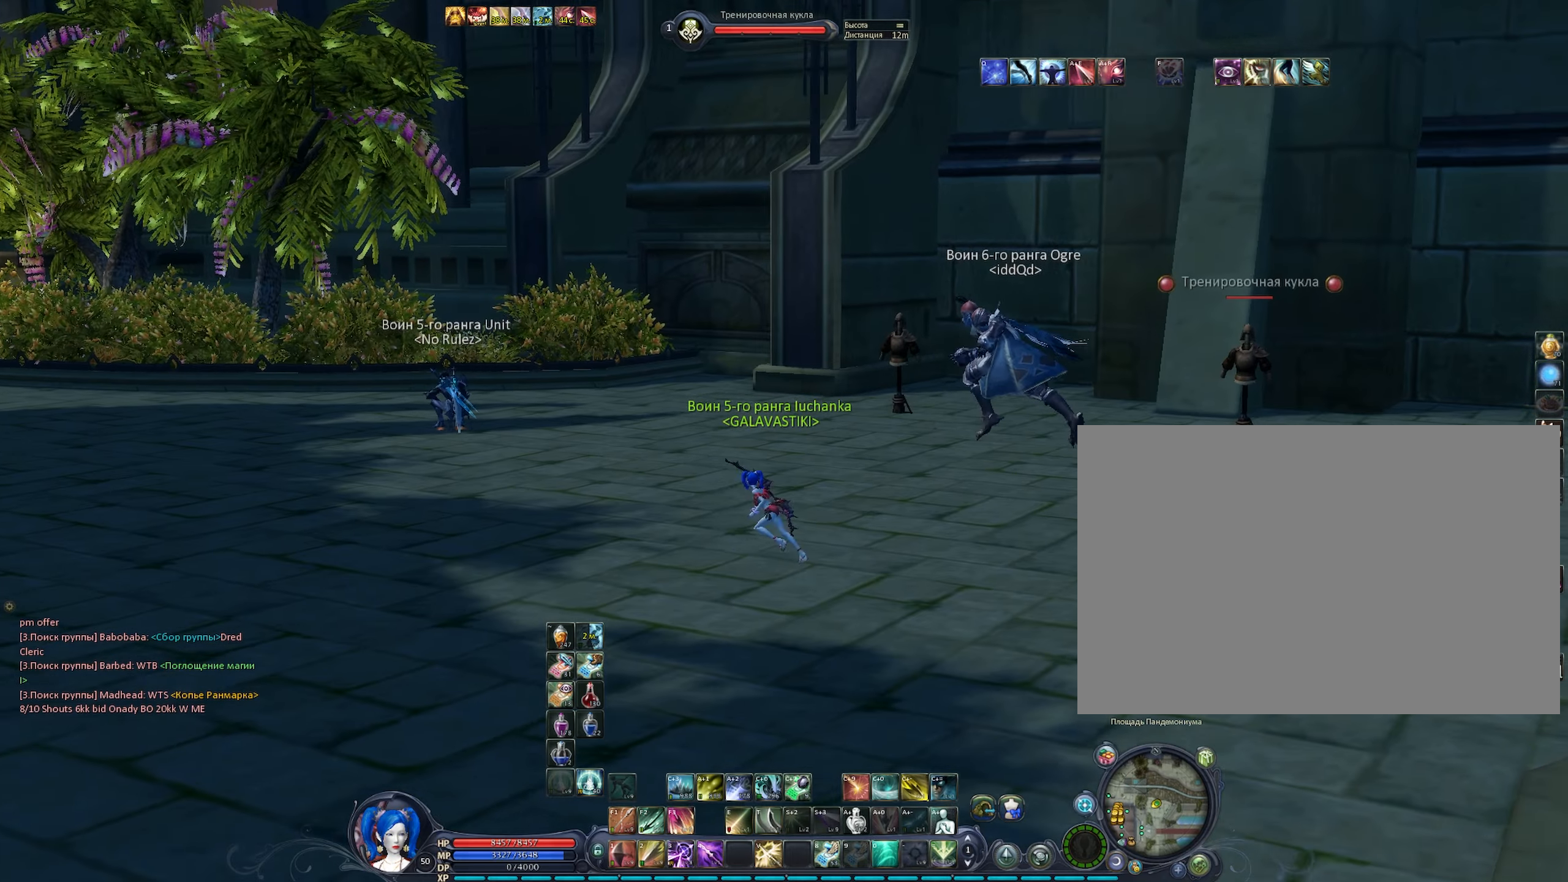
{"keys": [], "mouse": ["right"], "events": [[17, "r", "down"], [50, "r", "up"], [150, "r", "down"], [200, "alt", "up"], [200, "r", "up"], [250, "mouse_left", "down"], [283, "w", "down"], [333, "a", "up"], [333, "space", "down"], [383, "w", "up"], [433, "mouse_left", "up"], [433, "space", "up"]]}
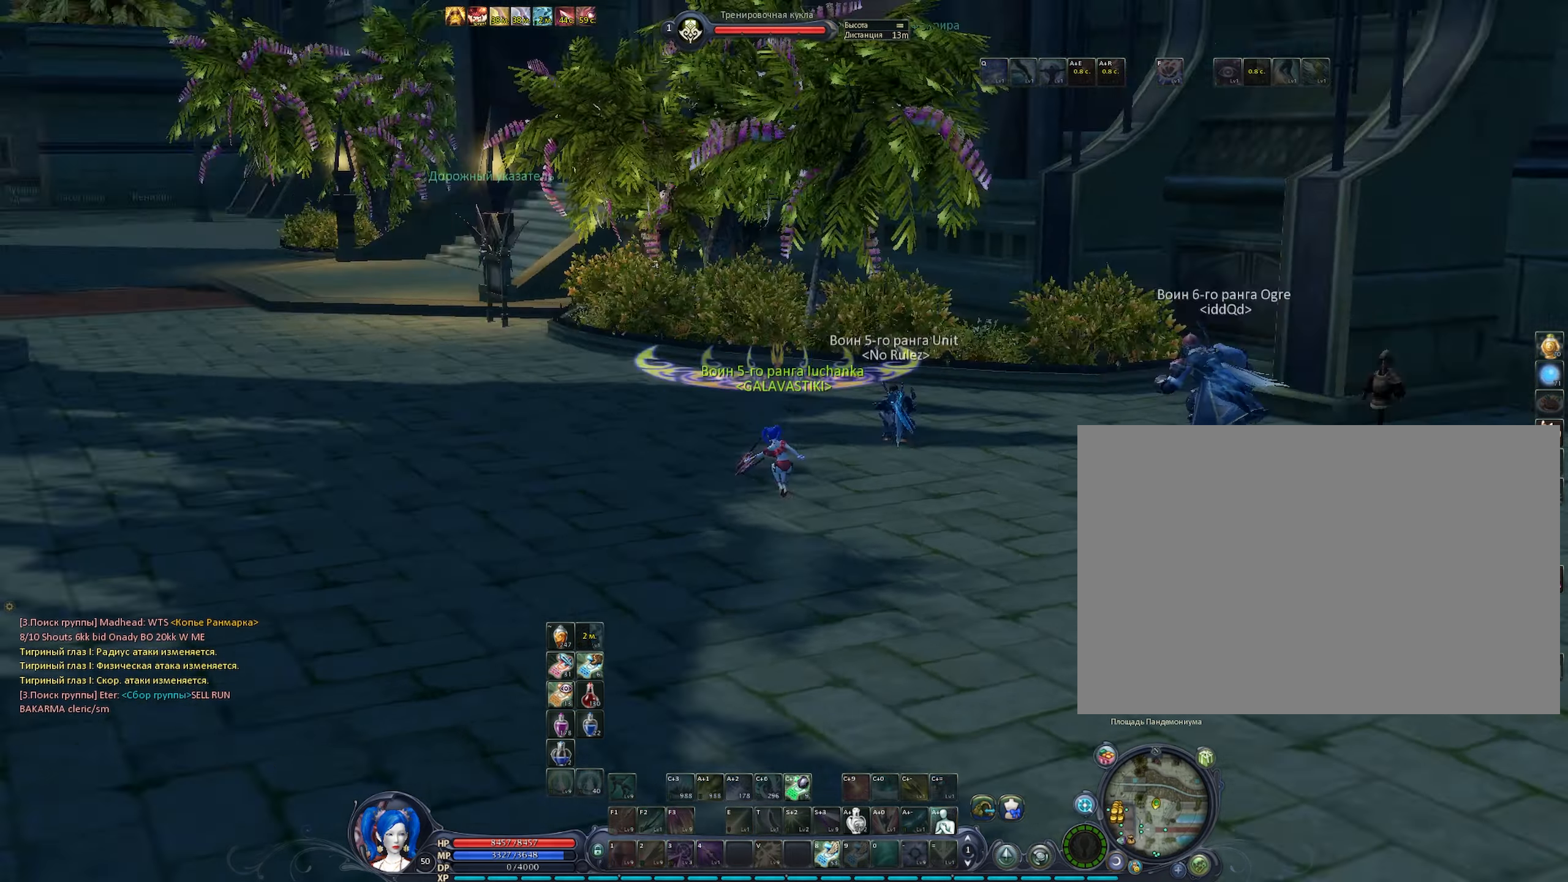
{"keys": ["a"], "mouse": ["right"], "events": [[350, "a", "down"]]}
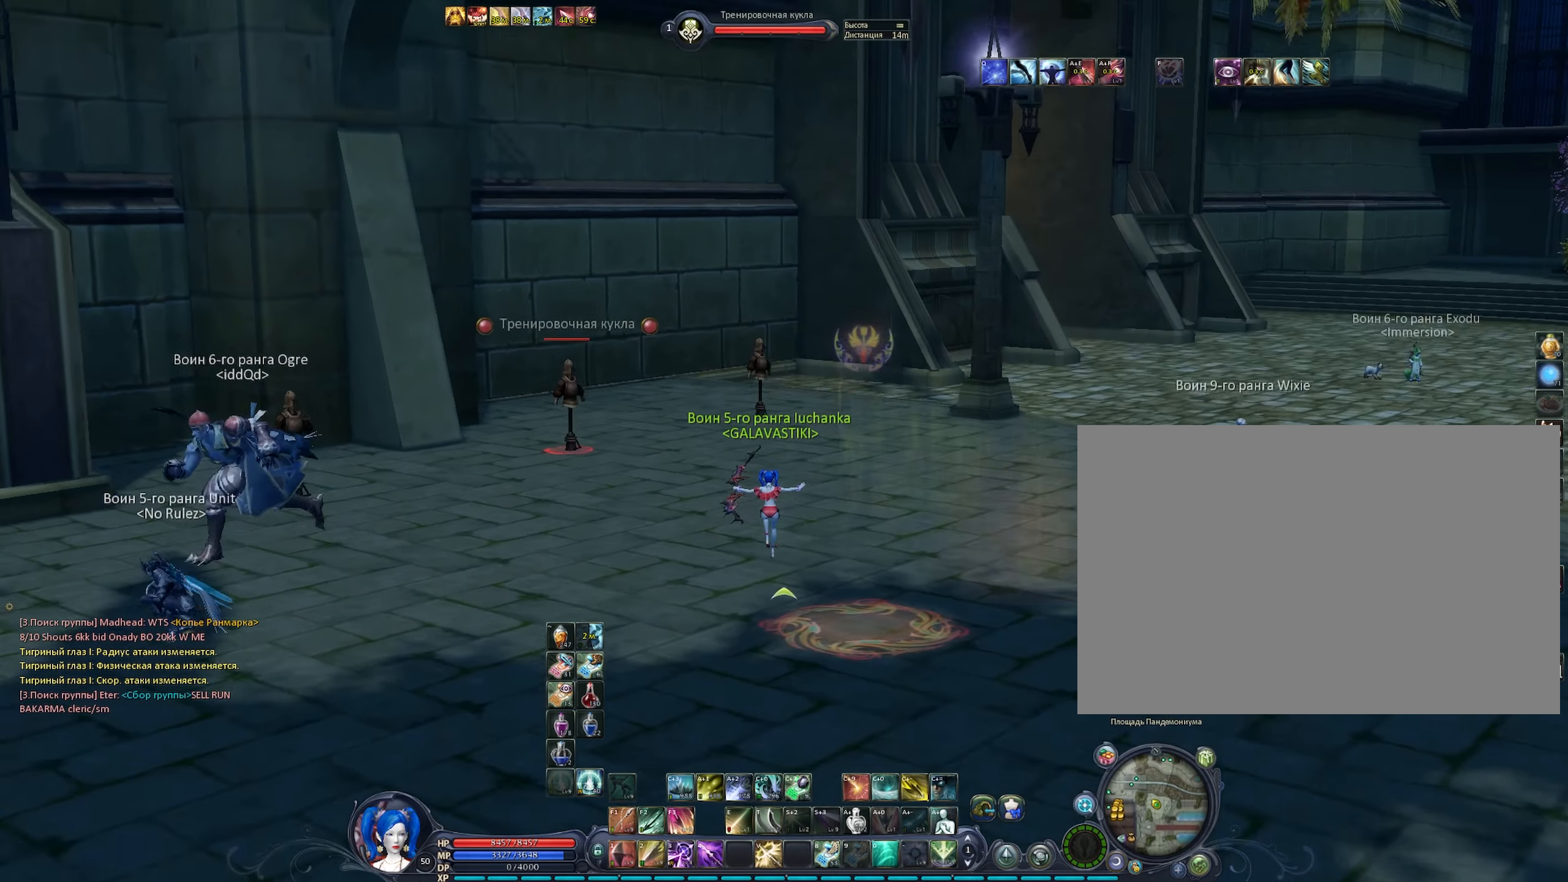
{"keys": ["alt"], "mouse": [], "events": [[33, "mouse_right", "up"], [133, "a", "up"], [417, "alt", "down"]]}
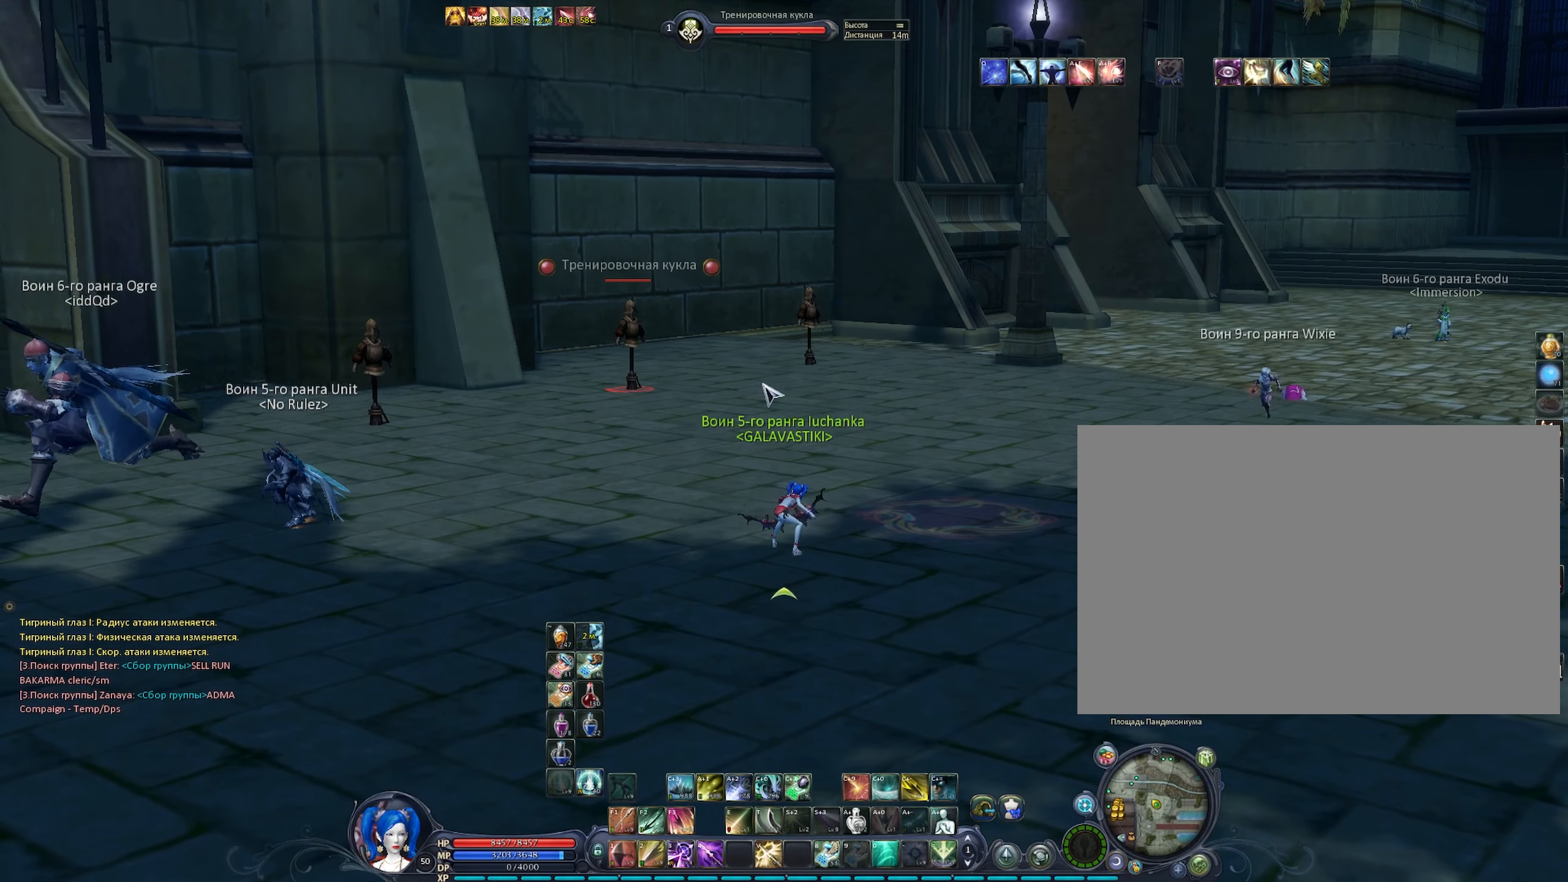
{"keys": [], "mouse": ["left", "right"], "events": [[50, "e", "down"], [50, "mouse_right", "down"], [150, "e", "up"], [250, "e", "down"], [283, "e", "up"], [383, "e", "down"], [433, "alt", "up"], [433, "mouse_left", "down"], [483, "e", "up"]]}
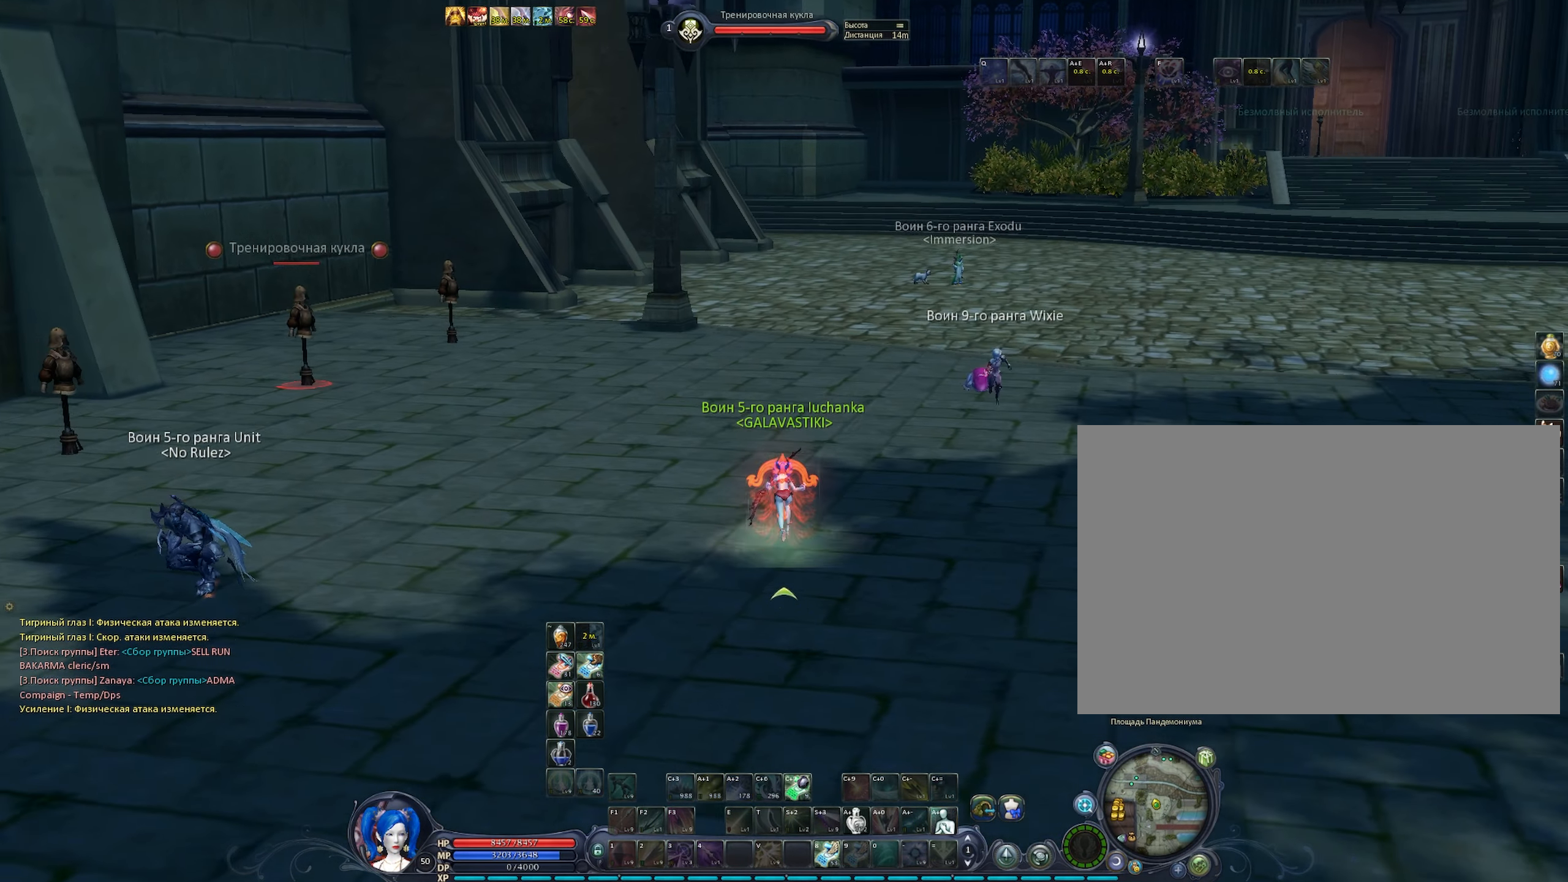
{"keys": ["w"], "mouse": [], "events": [[117, "w", "down"], [217, "mouse_left", "up"], [267, "mouse_right", "up"]]}
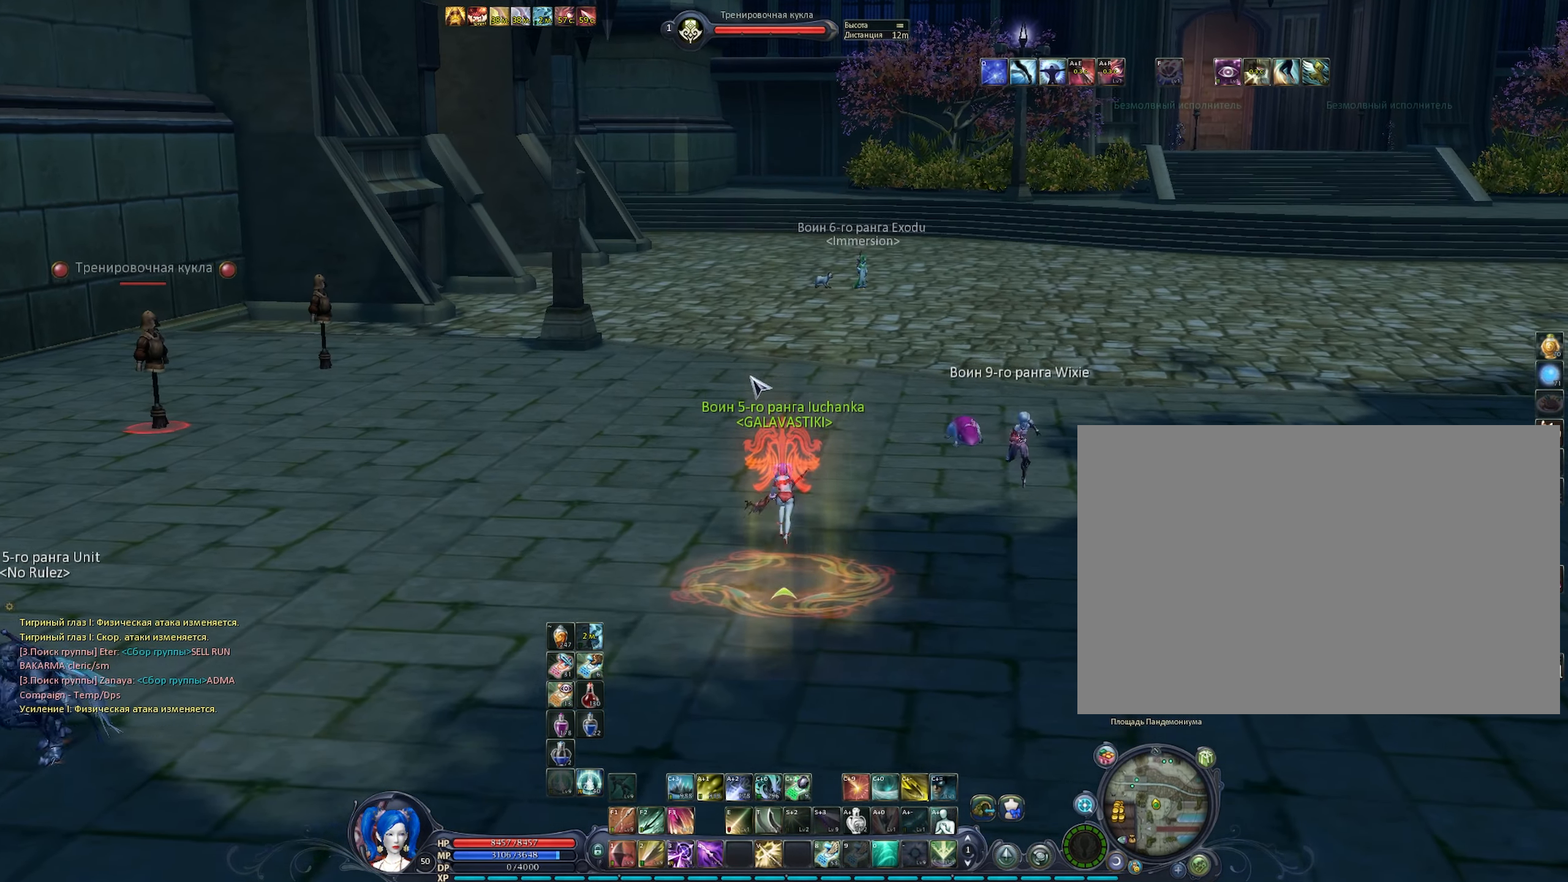
{"keys": ["w"], "mouse": ["right"], "events": [[83, "mouse_right", "down"]]}